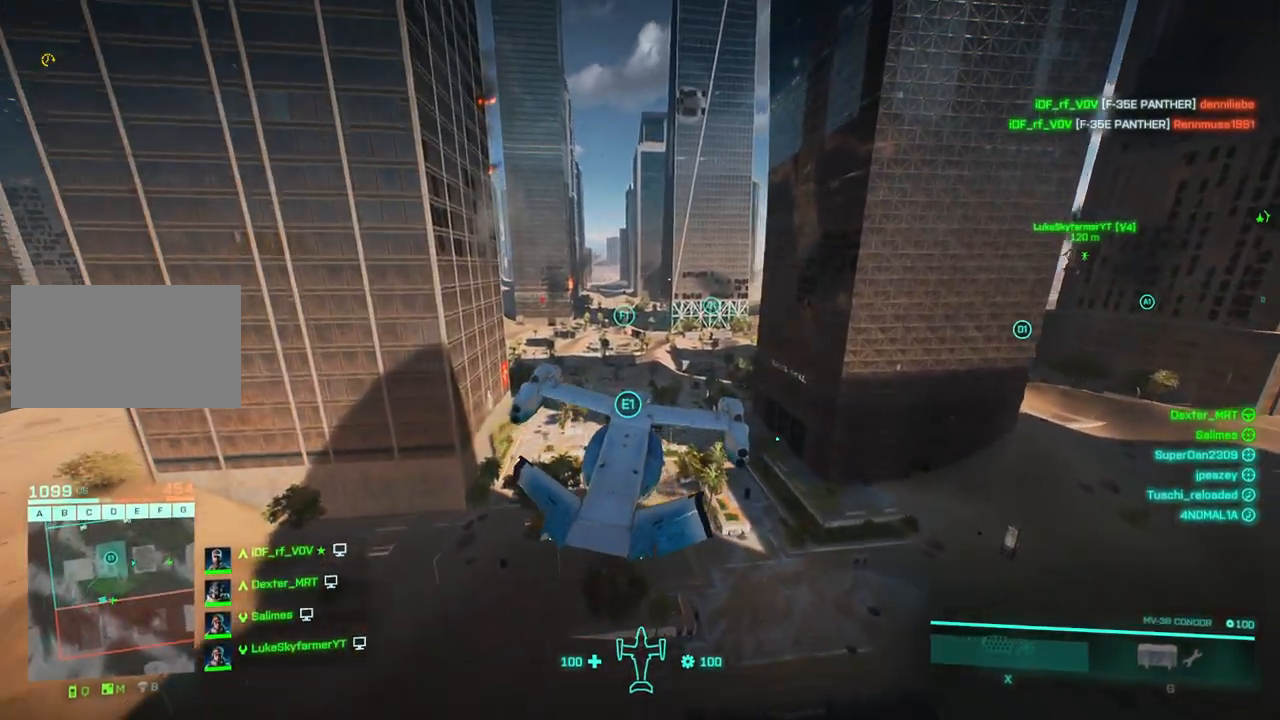
Gameplay with keyboard; each line is a JSON object with the keys held at the frame after it. "events" lists presses ("down") and releases ("up") of "a", "c", "ctrl", "d", "down", "left", "right", "s", "up", "w", "x" and "z" between this image and that frame as [ms after this image, input, new state], when the widget could be followed in between. No other keys are recorded. Mouse input is not recorded.
{"keys": ["d", "down", "right", "w"], "events": [[433, "down", "down"]]}
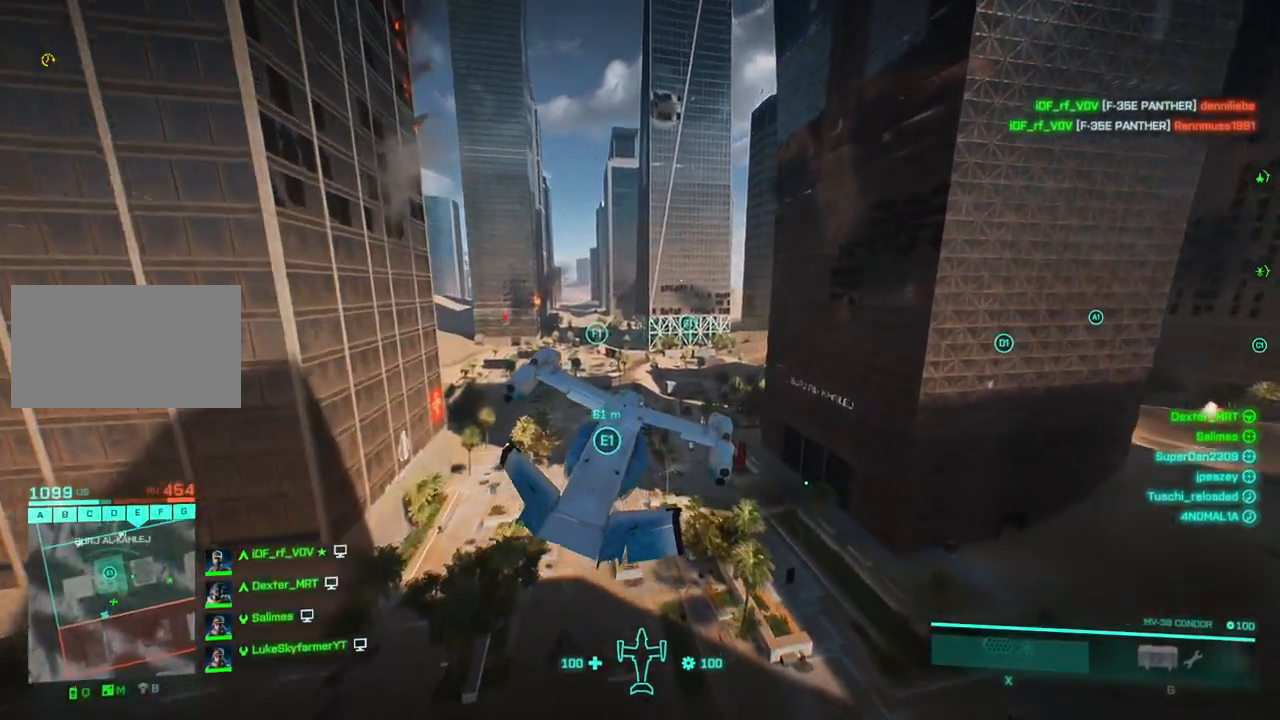
{"keys": ["d", "down", "w"], "events": [[17, "right", "up"]]}
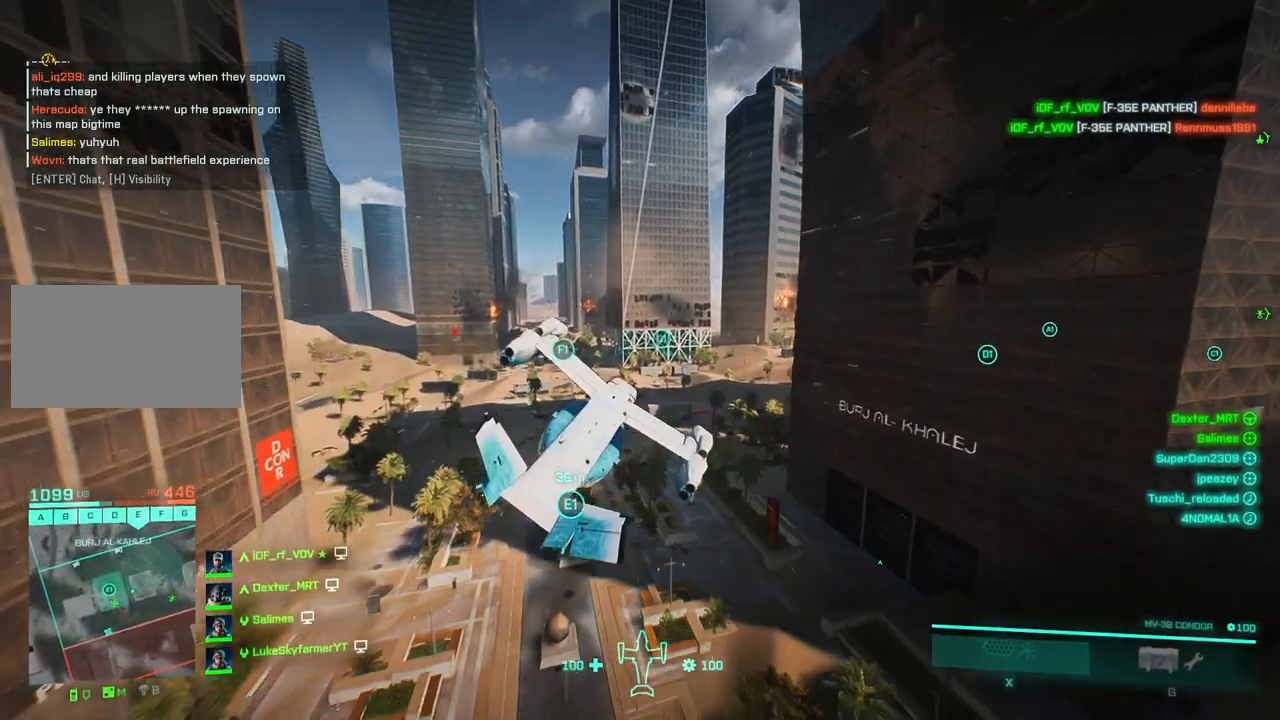
{"keys": ["d", "w"], "events": [[133, "down", "up"], [167, "down", "down"], [267, "down", "up"]]}
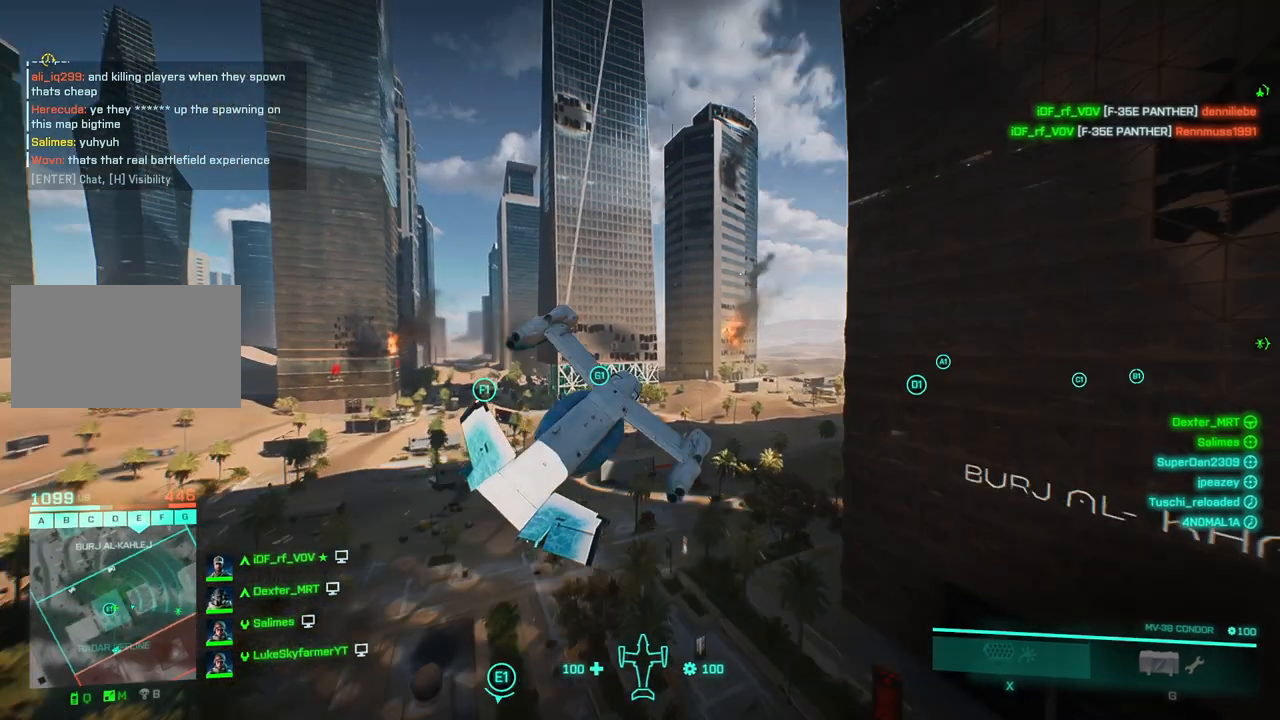
{"keys": ["d", "w"], "events": [[50, "down", "down"], [333, "down", "up"]]}
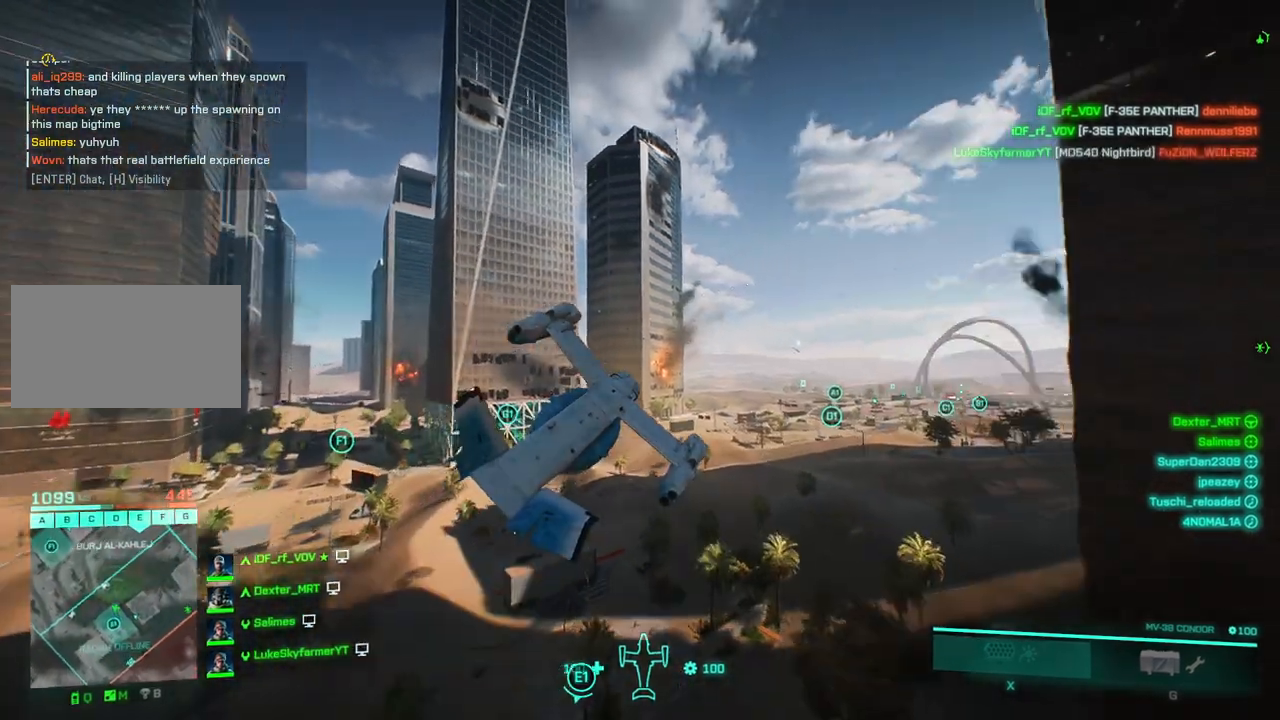
{"keys": ["d", "w"], "events": [[67, "down", "down"], [167, "right", "down"], [300, "down", "up"], [300, "right", "up"]]}
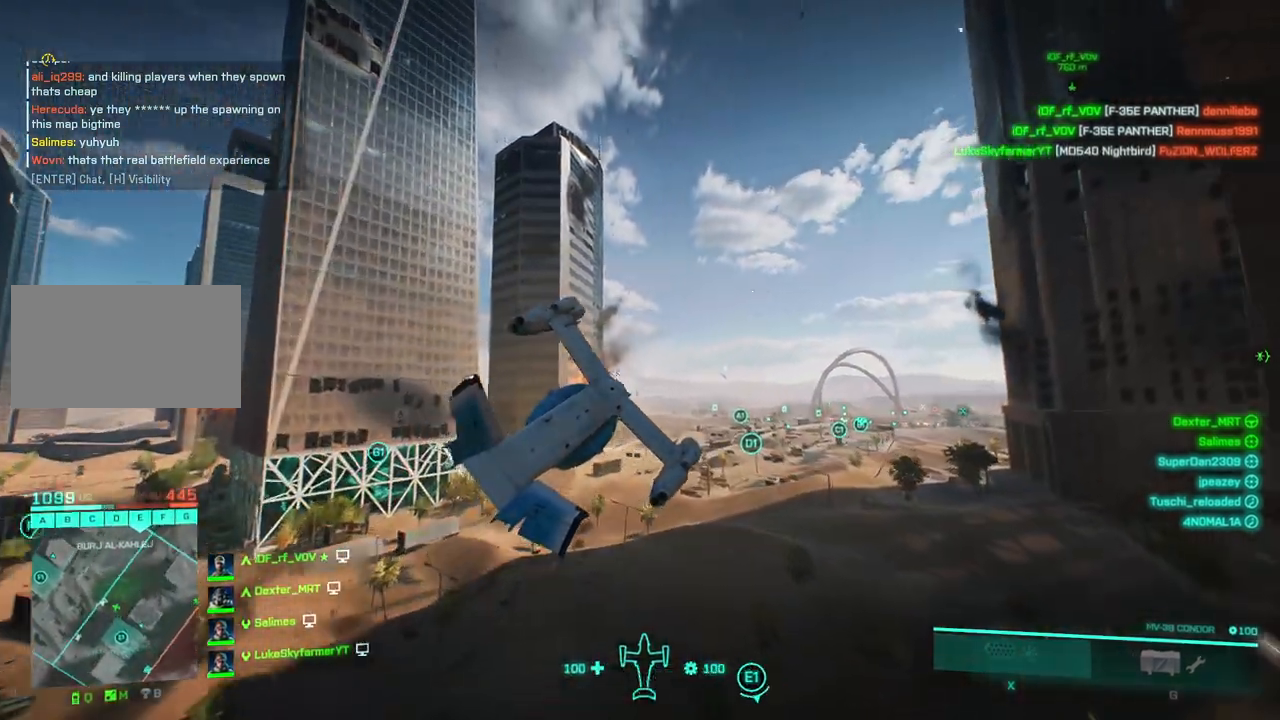
{"keys": ["d", "down", "w"], "events": [[117, "down", "down"], [233, "right", "down"], [283, "down", "up"], [317, "right", "up"], [467, "down", "down"]]}
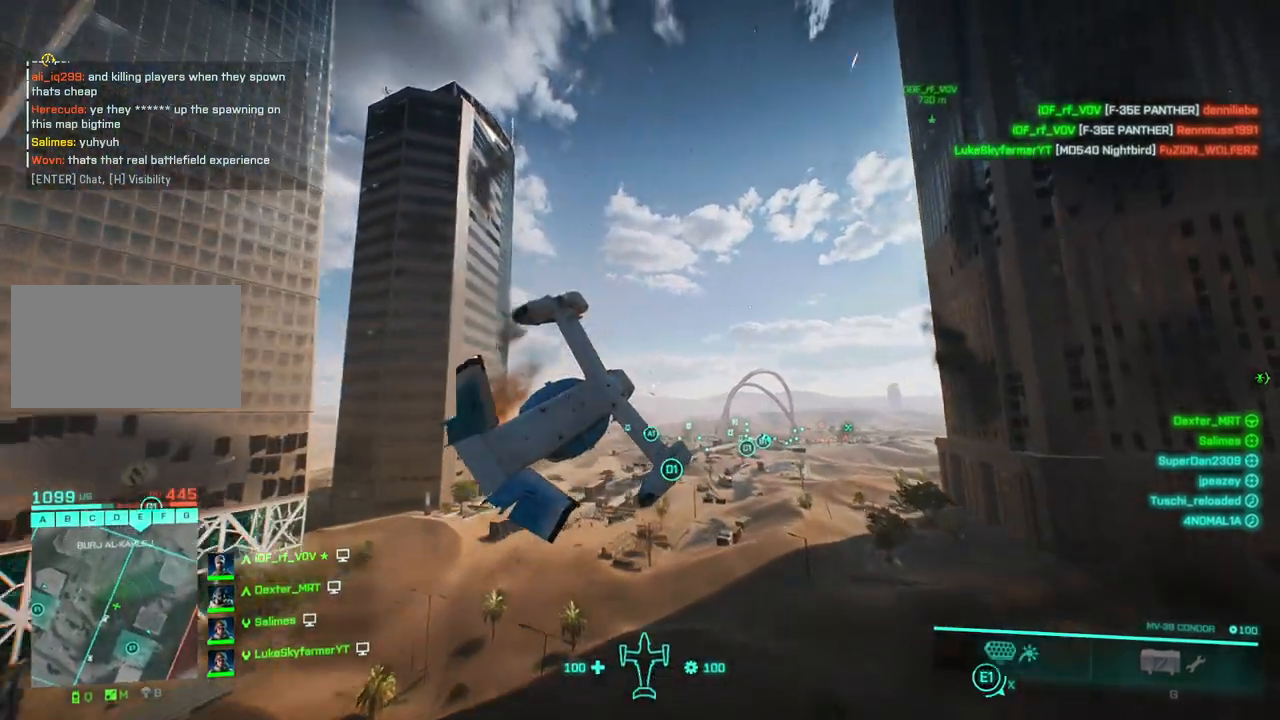
{"keys": ["d", "down", "w"], "events": [[50, "down", "up"], [200, "down", "down"], [283, "down", "up"], [417, "down", "down"]]}
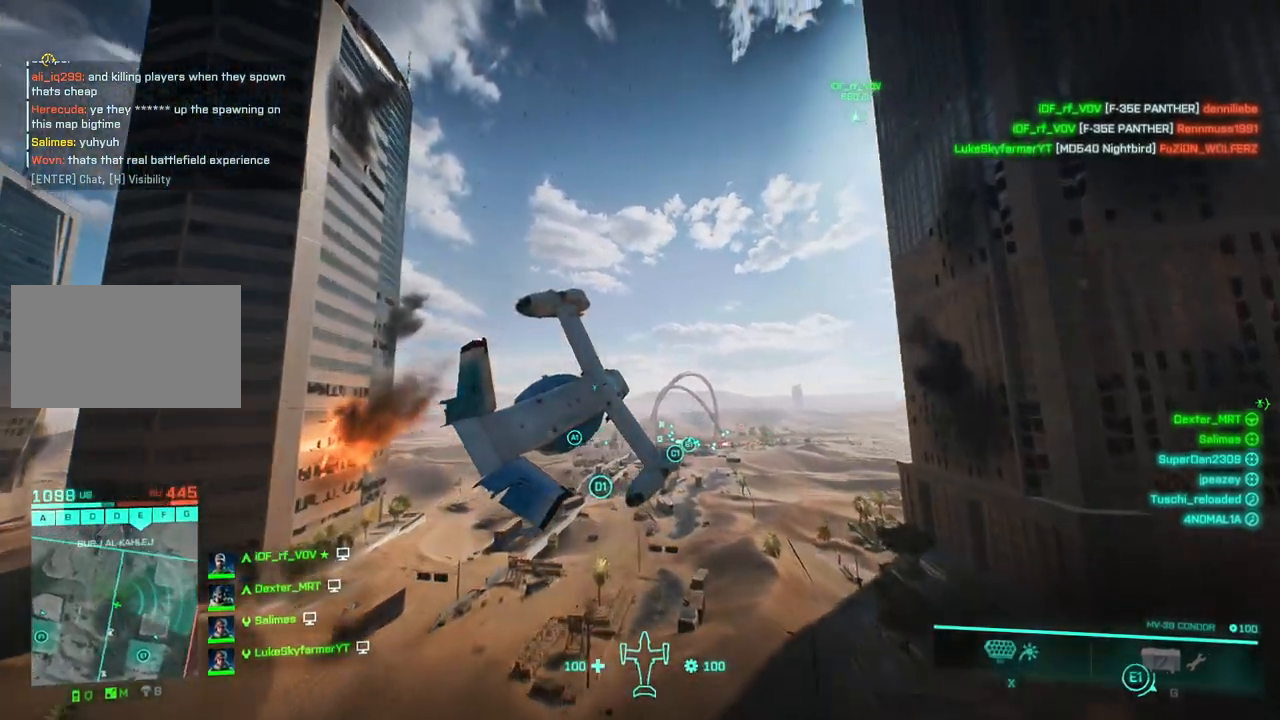
{"keys": ["left", "w"], "events": [[17, "down", "up"], [300, "left", "down"], [400, "d", "up"]]}
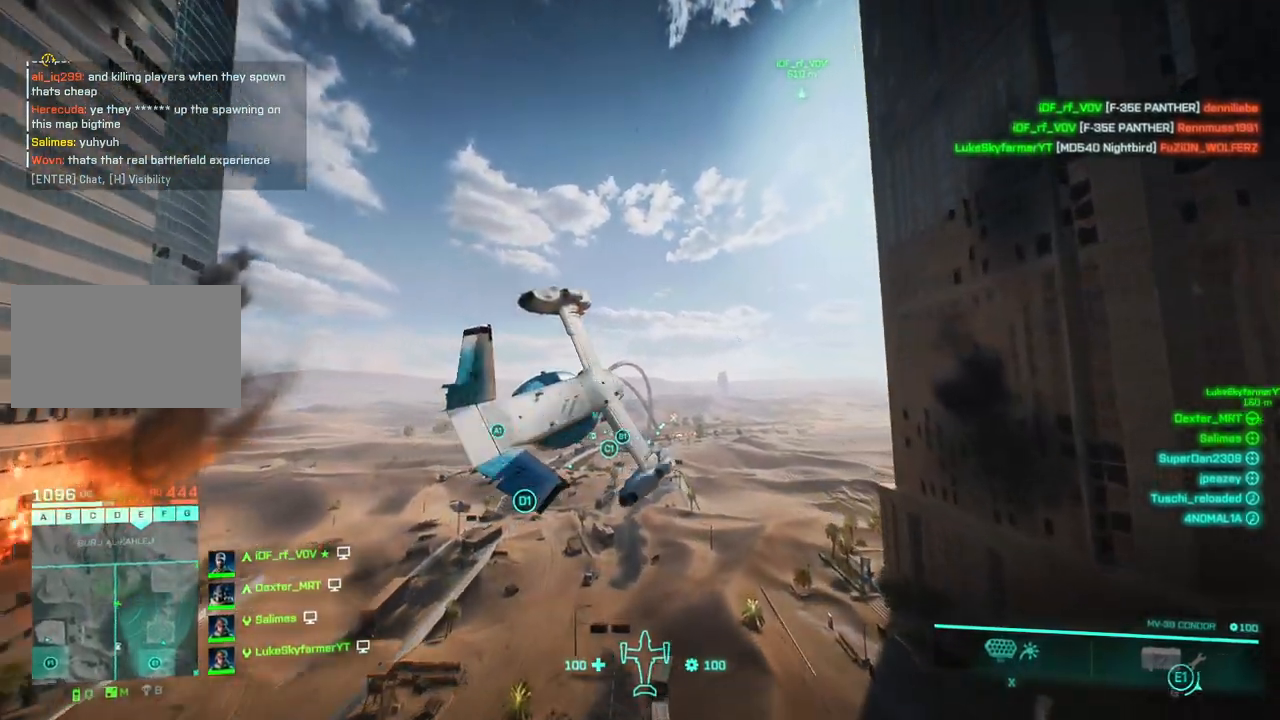
{"keys": ["left", "w"], "events": []}
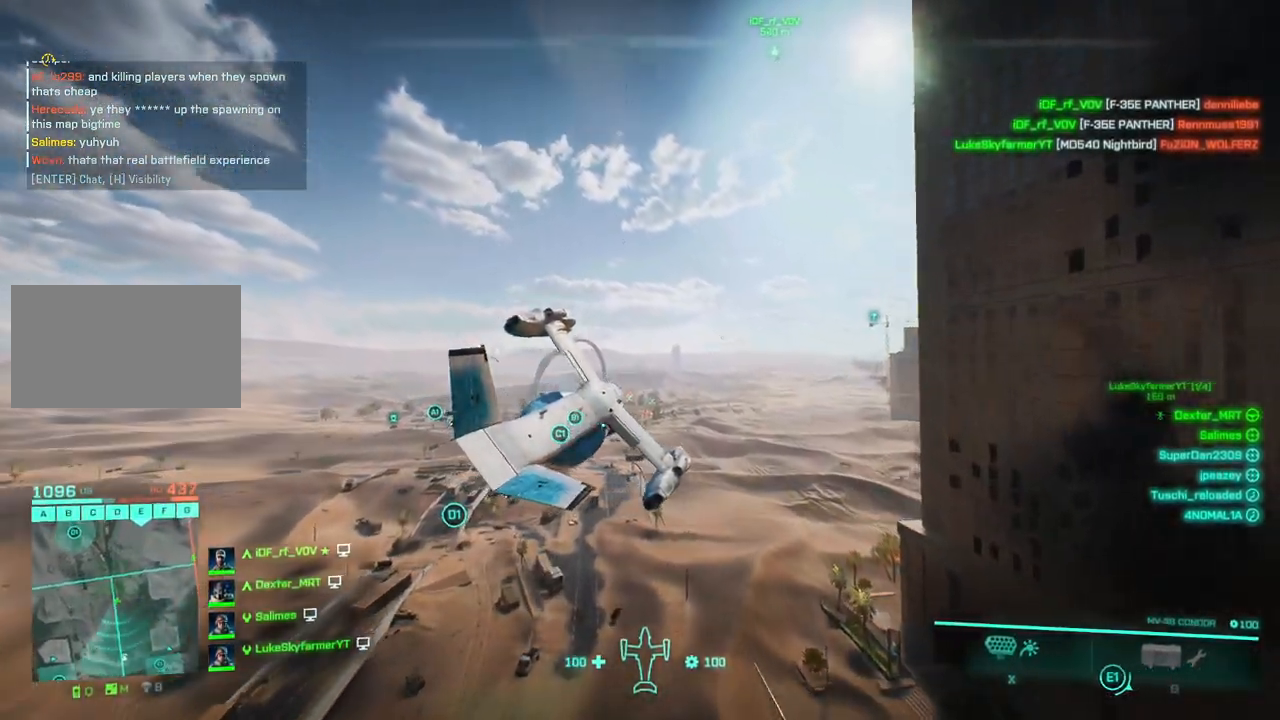
{"keys": ["right", "w"], "events": [[150, "left", "up"], [383, "right", "down"]]}
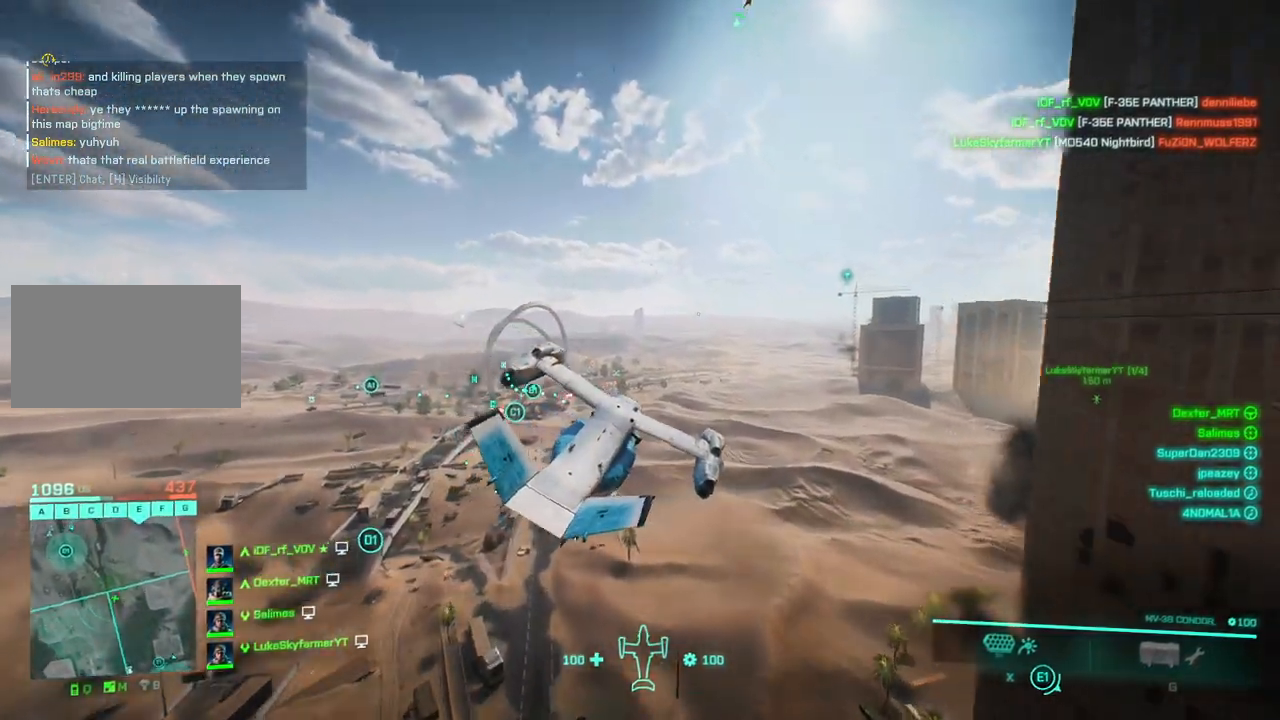
{"keys": ["w"], "events": [[117, "right", "up"], [250, "up", "down"], [400, "up", "up"]]}
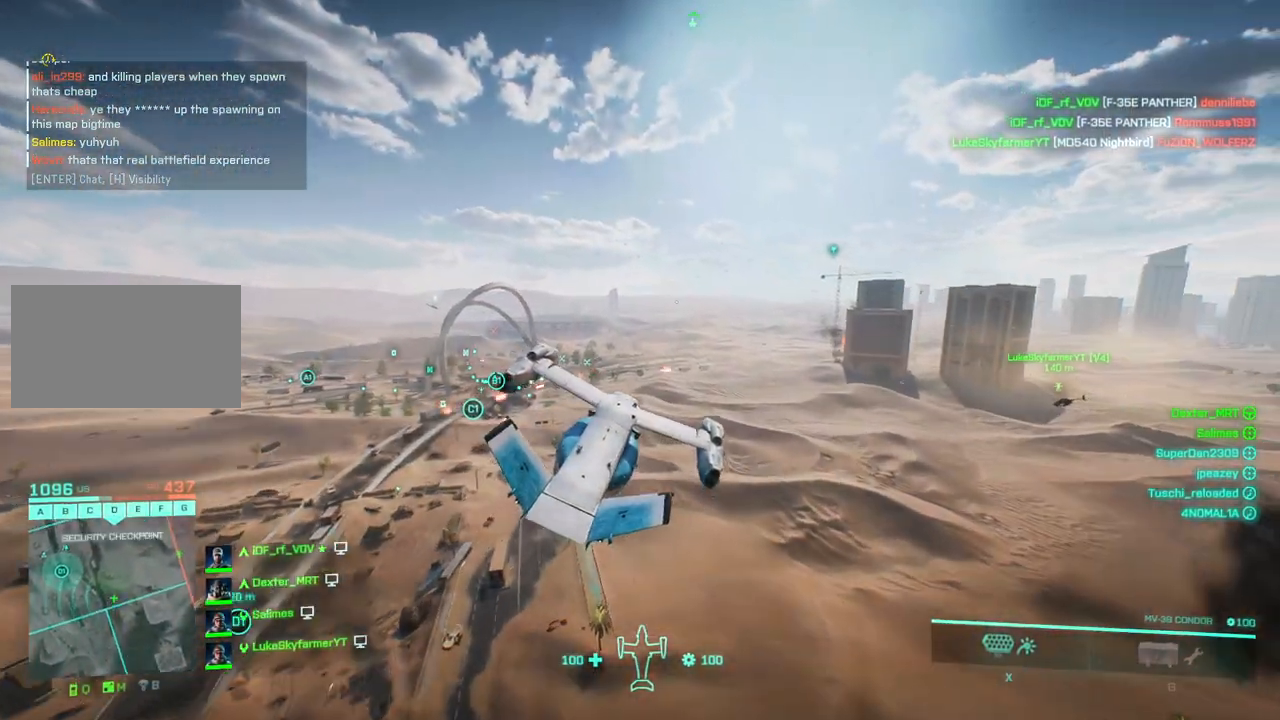
{"keys": ["a", "left", "w"], "events": [[233, "up", "down"], [367, "a", "down"], [367, "left", "down"], [367, "up", "up"]]}
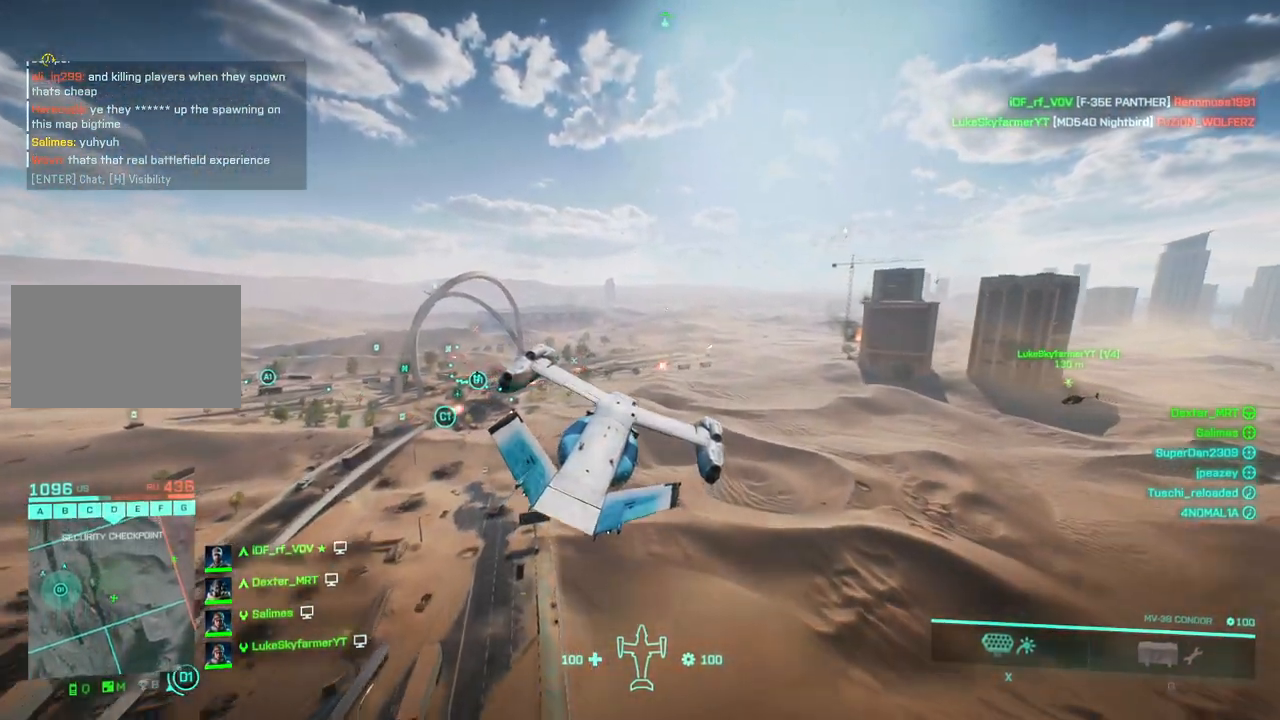
{"keys": ["left", "w"], "events": [[100, "left", "up"], [233, "a", "up"], [433, "left", "down"]]}
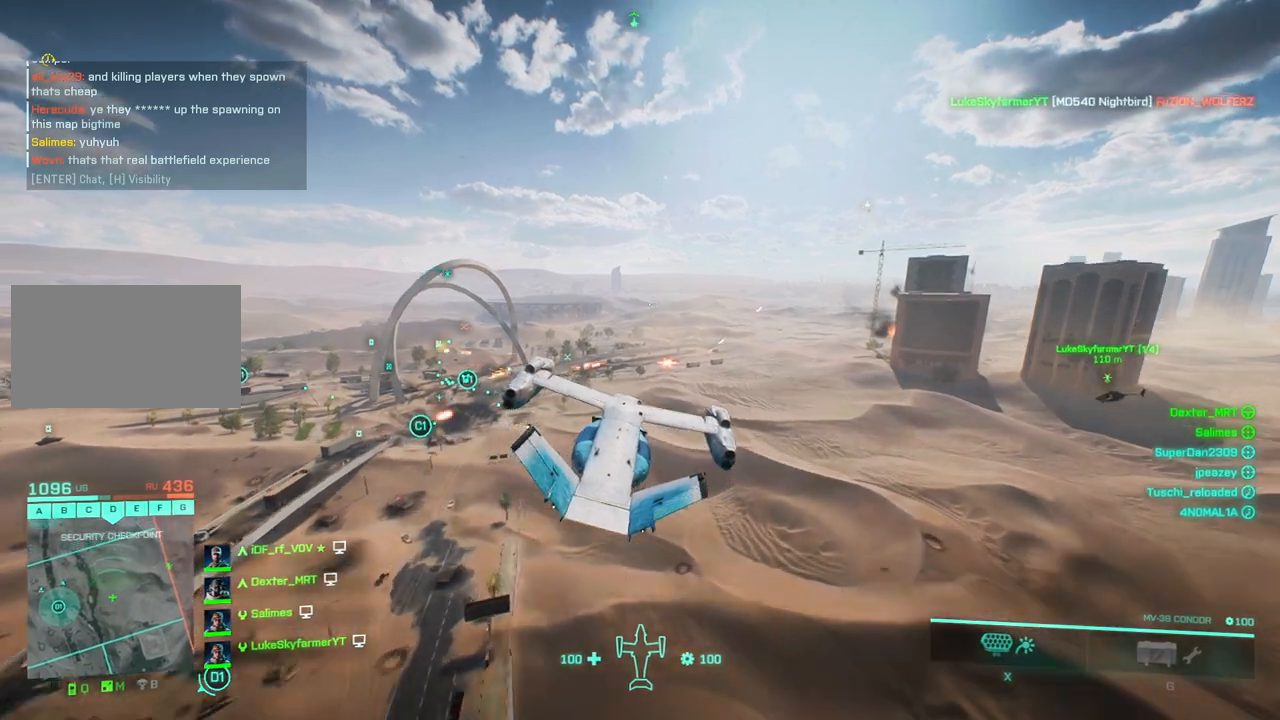
{"keys": ["a", "w"], "events": [[317, "left", "up"], [450, "a", "down"]]}
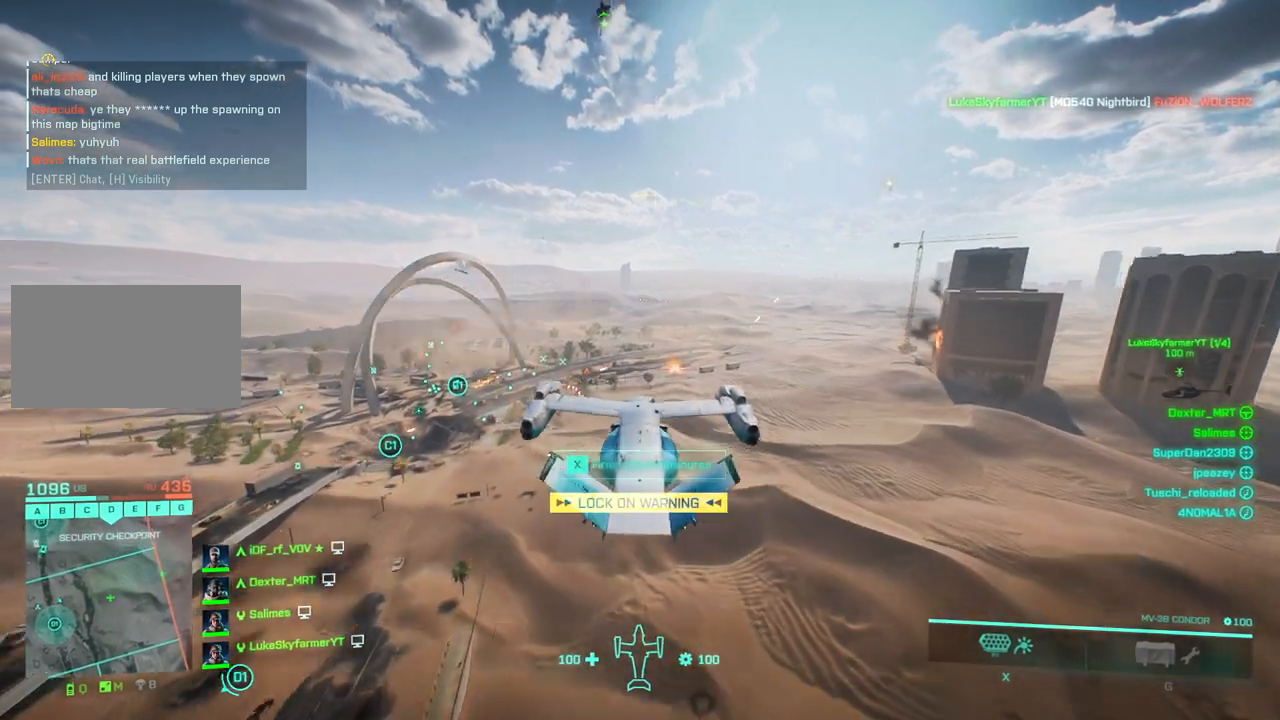
{"keys": ["a", "w"], "events": [[417, "left", "down"], [500, "left", "up"]]}
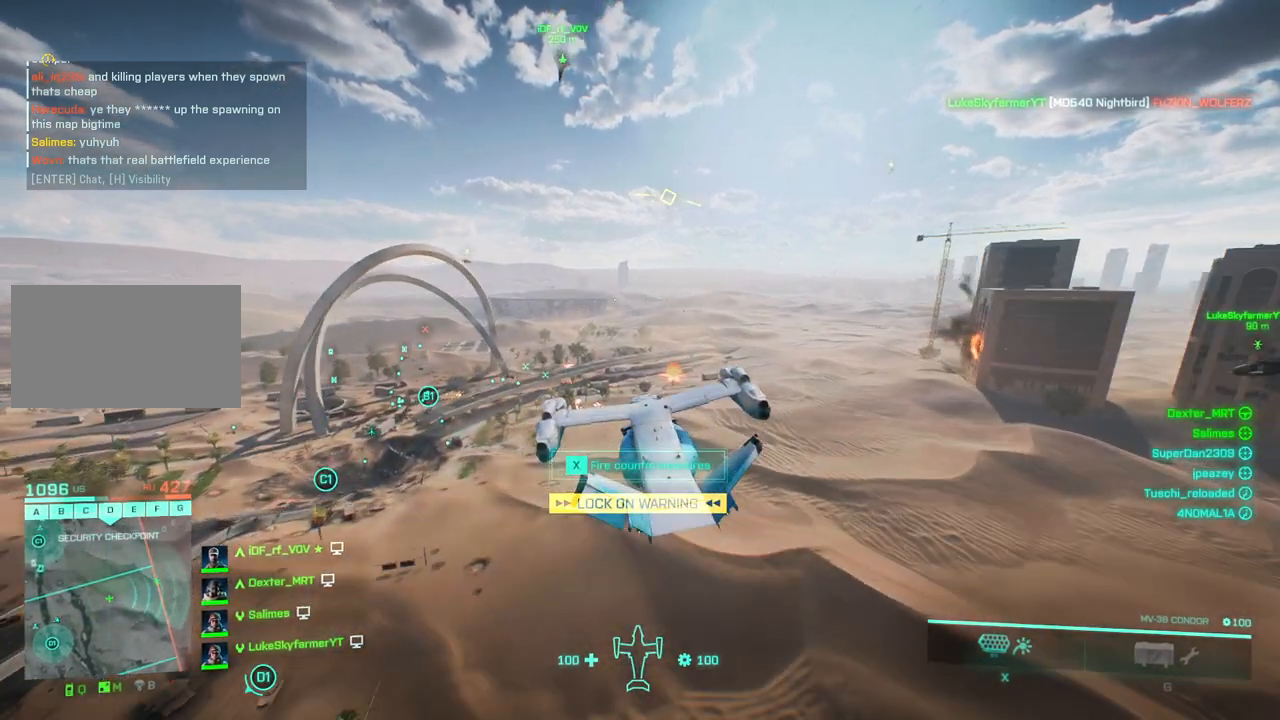
{"keys": ["a", "w"], "events": []}
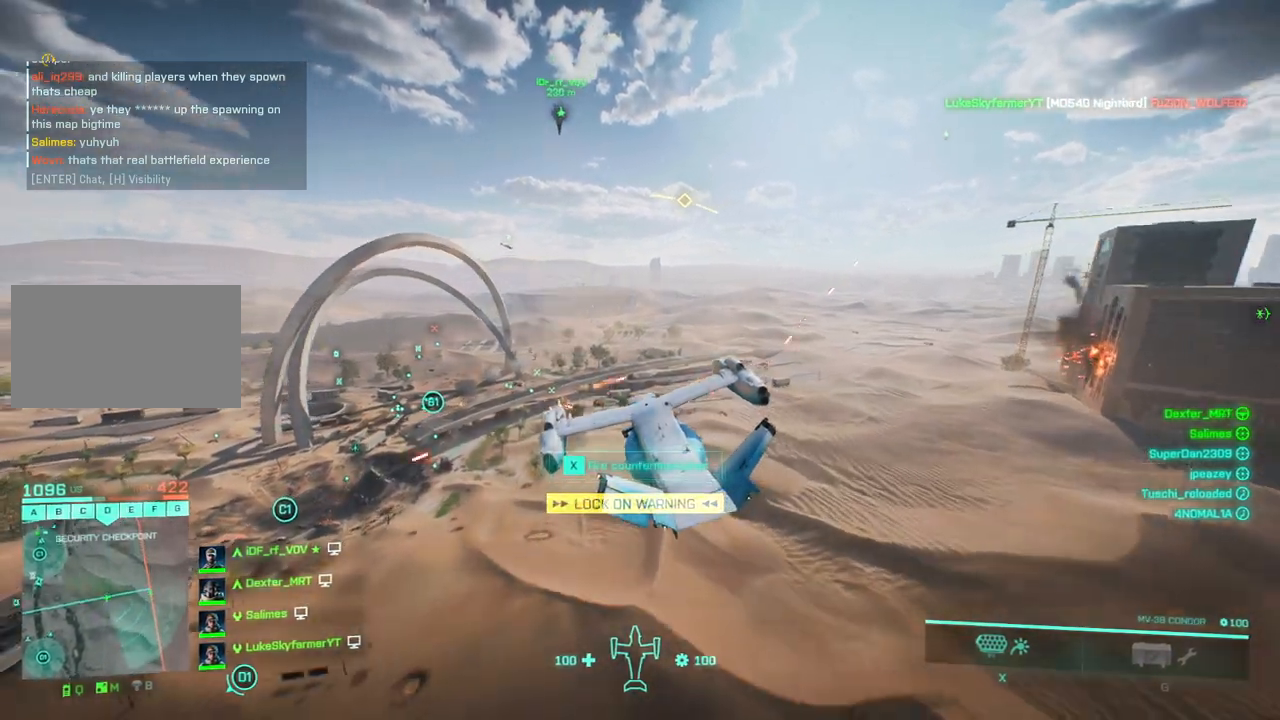
{"keys": ["up", "w"], "events": [[217, "a", "up"], [300, "up", "down"], [367, "up", "up"], [500, "up", "down"]]}
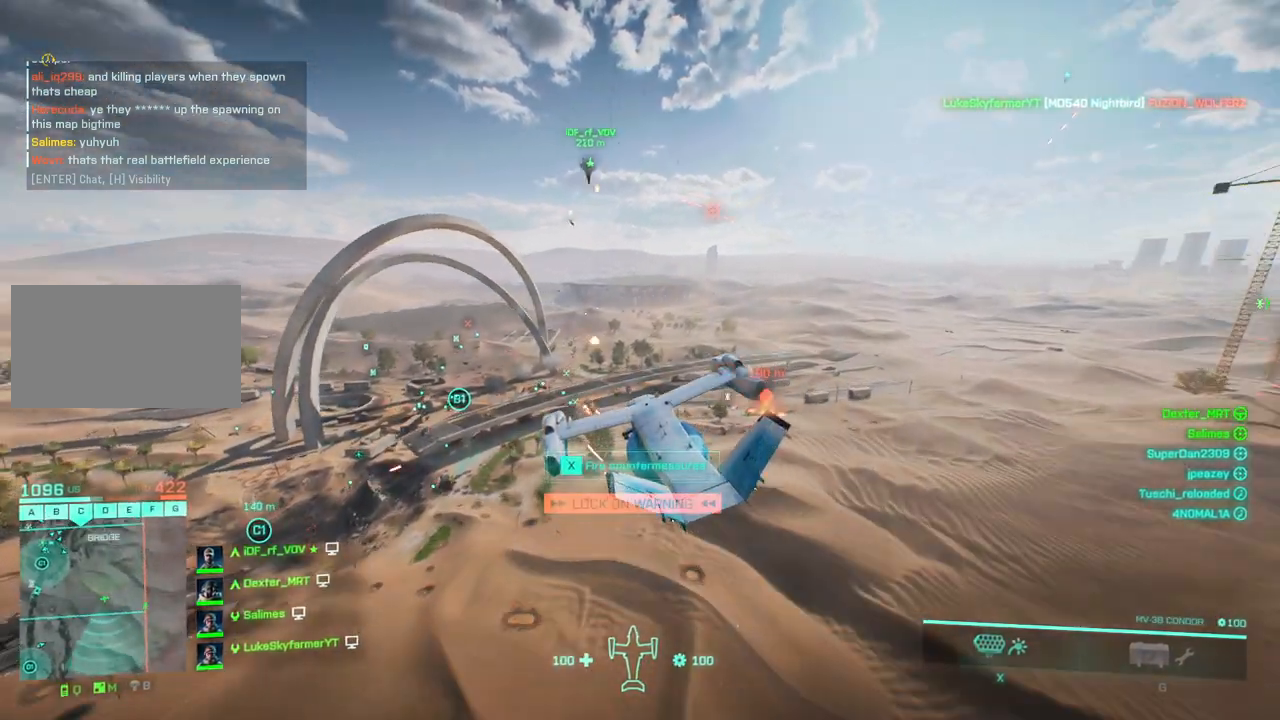
{"keys": [], "events": [[33, "w", "up"], [83, "up", "up"], [133, "x", "down"], [267, "x", "up"], [417, "right", "down"], [500, "right", "up"]]}
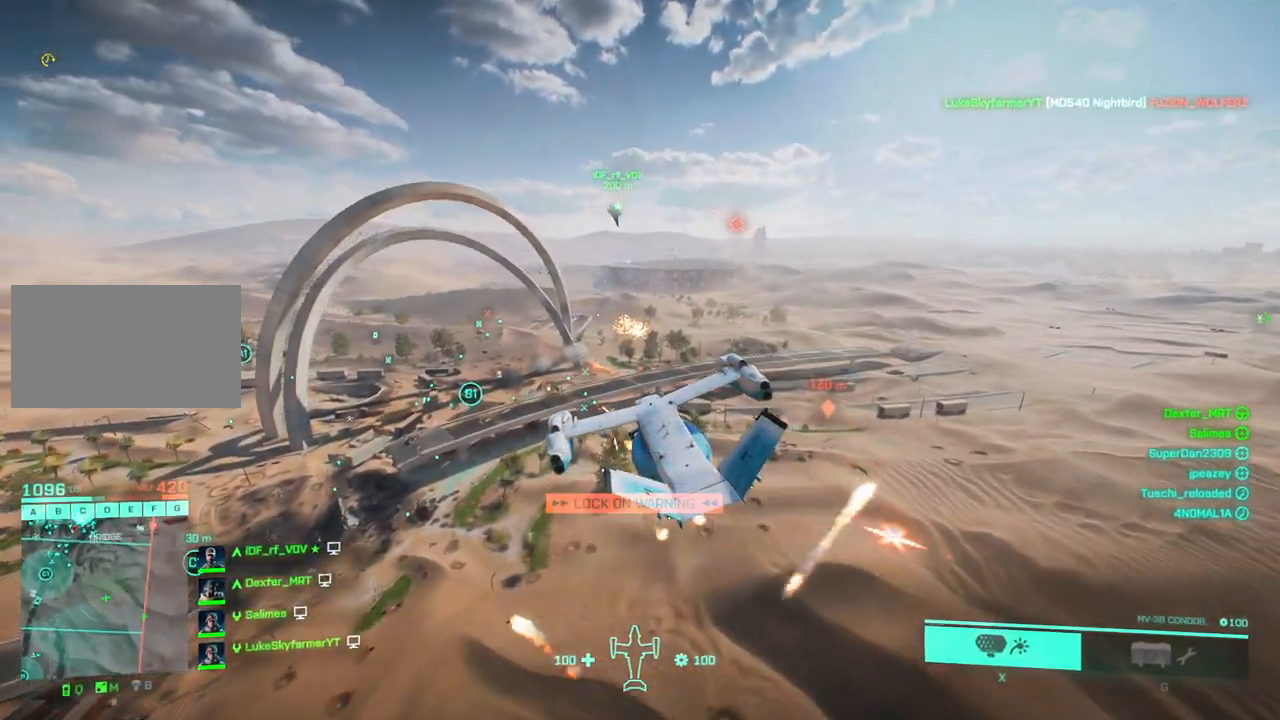
{"keys": ["right", "s"], "events": [[50, "s", "down"], [233, "right", "down"]]}
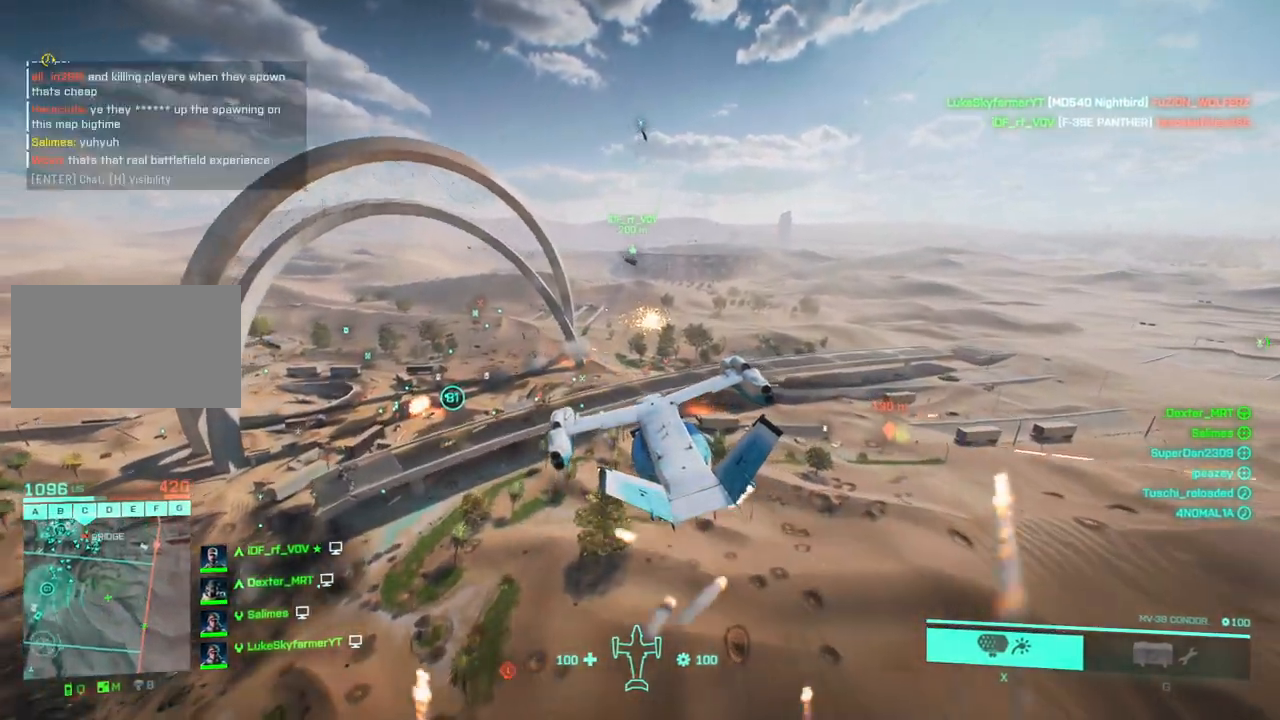
{"keys": ["a", "s"], "events": [[33, "down", "down"], [117, "right", "up"], [167, "down", "up"], [250, "down", "down"], [350, "down", "up"], [400, "a", "down"]]}
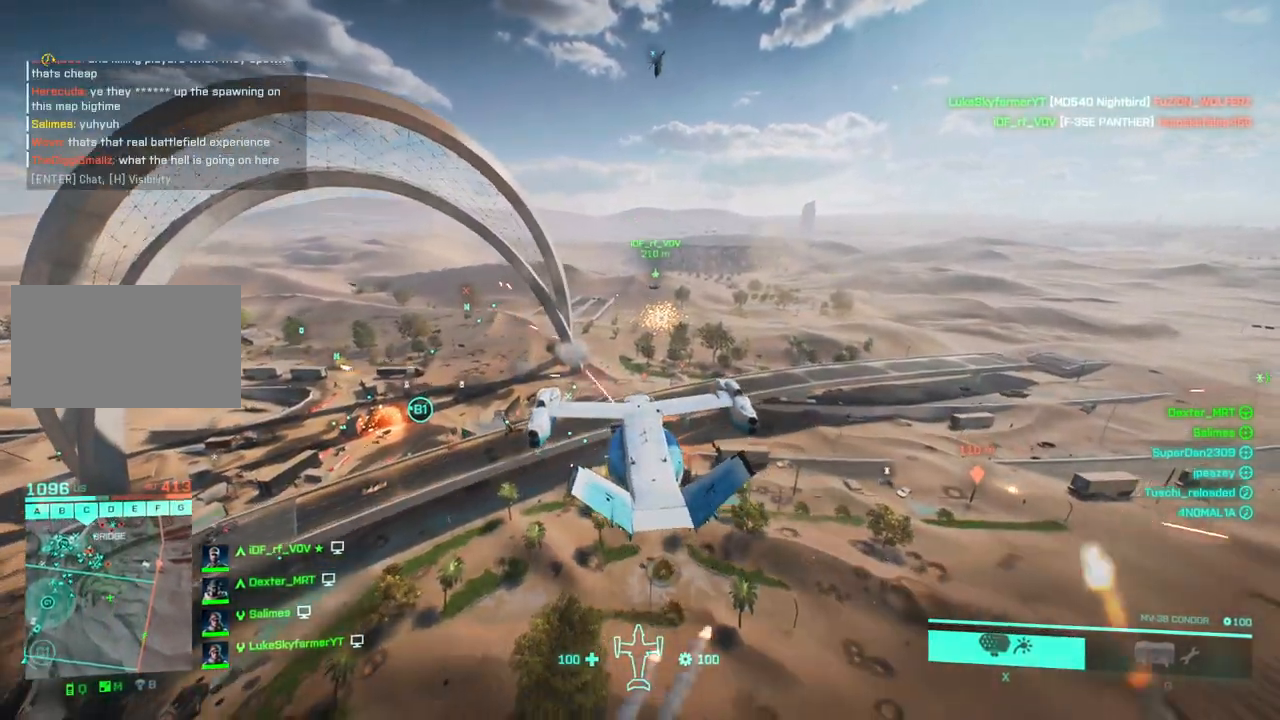
{"keys": ["a", "left", "s"], "events": [[33, "left", "down"], [183, "left", "up"], [317, "left", "down"]]}
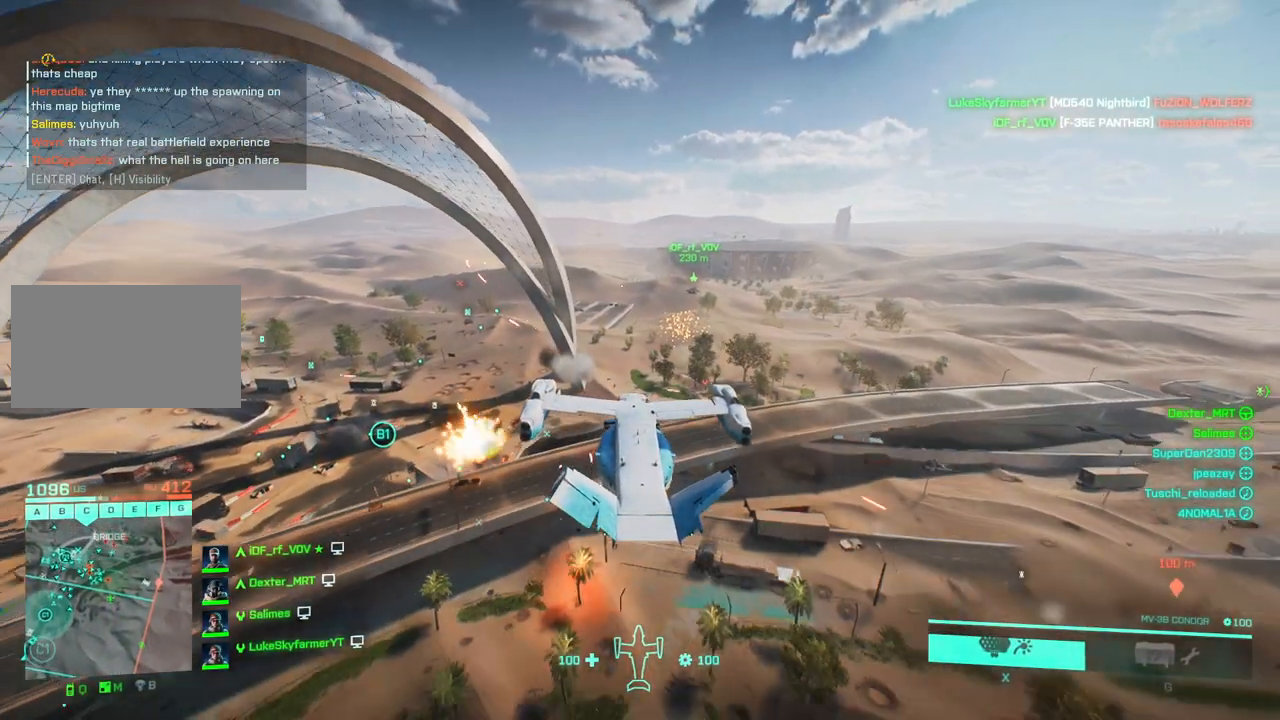
{"keys": ["a", "s"], "events": [[17, "left", "up"], [150, "a", "up"], [200, "left", "down"], [333, "left", "up"], [383, "a", "down"]]}
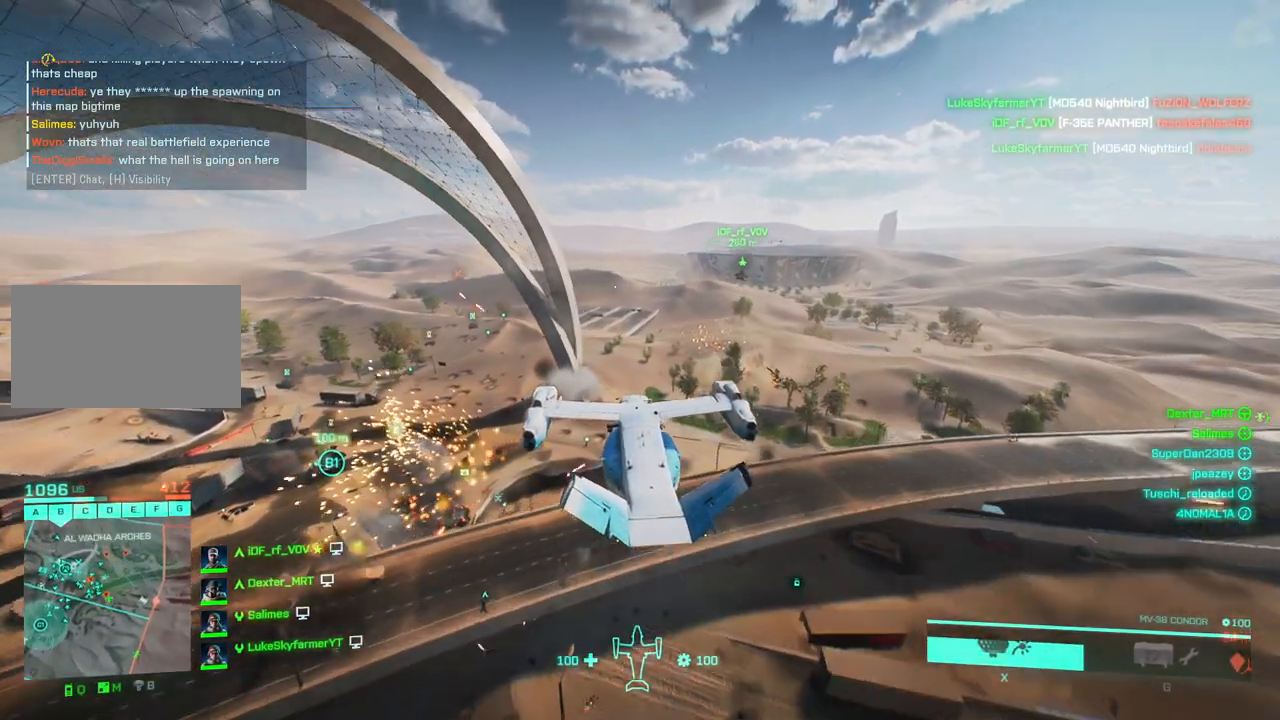
{"keys": ["a", "left", "s"], "events": [[117, "down", "down"], [117, "left", "down"], [217, "down", "up"], [217, "left", "up"], [350, "down", "down"], [400, "left", "down"], [483, "down", "up"]]}
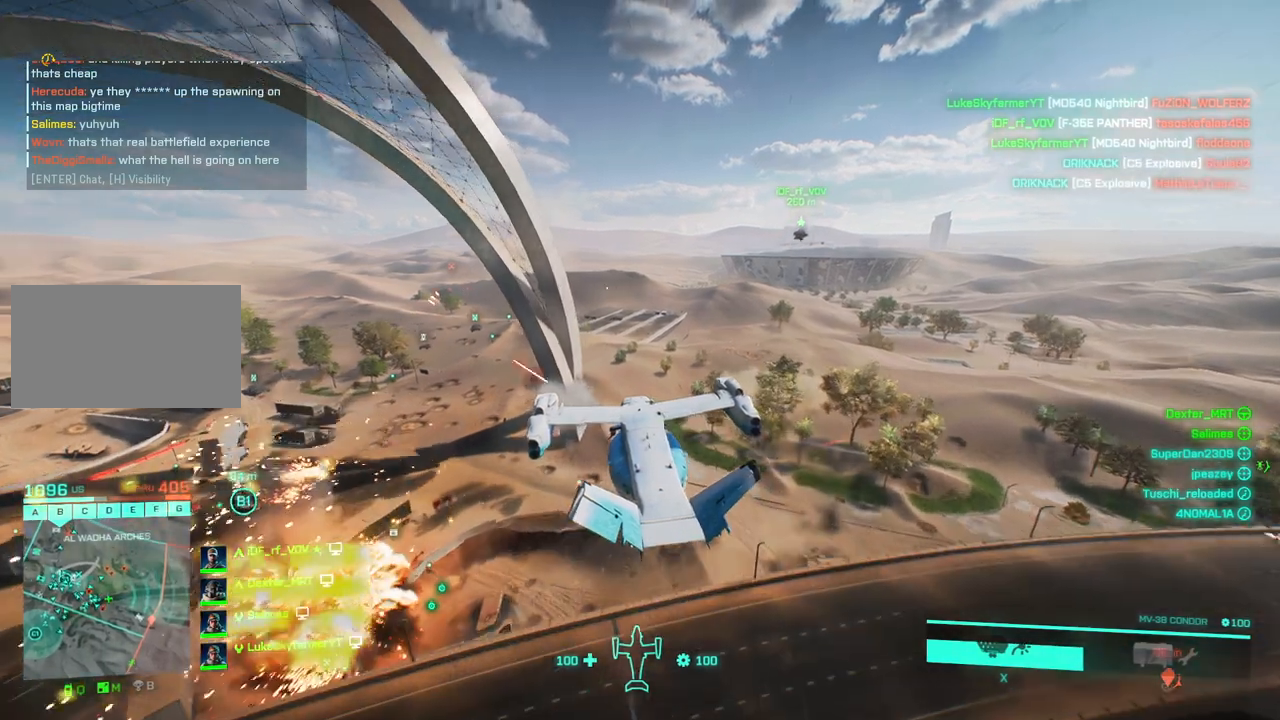
{"keys": ["a", "s"], "events": [[33, "left", "up"], [117, "down", "down"], [133, "left", "down"], [183, "down", "up"], [233, "left", "up"], [333, "down", "down"], [467, "down", "up"]]}
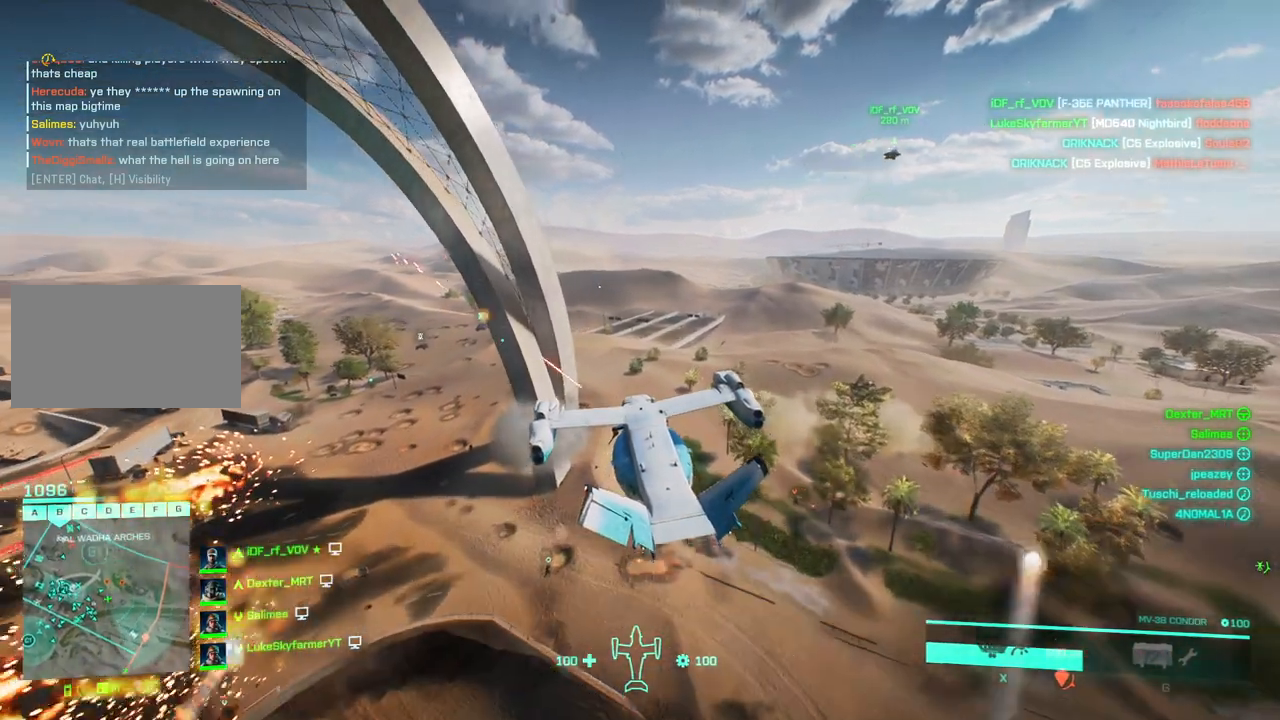
{"keys": ["a", "w"], "events": [[17, "down", "down"], [100, "s", "up"], [200, "w", "down"], [383, "down", "up"]]}
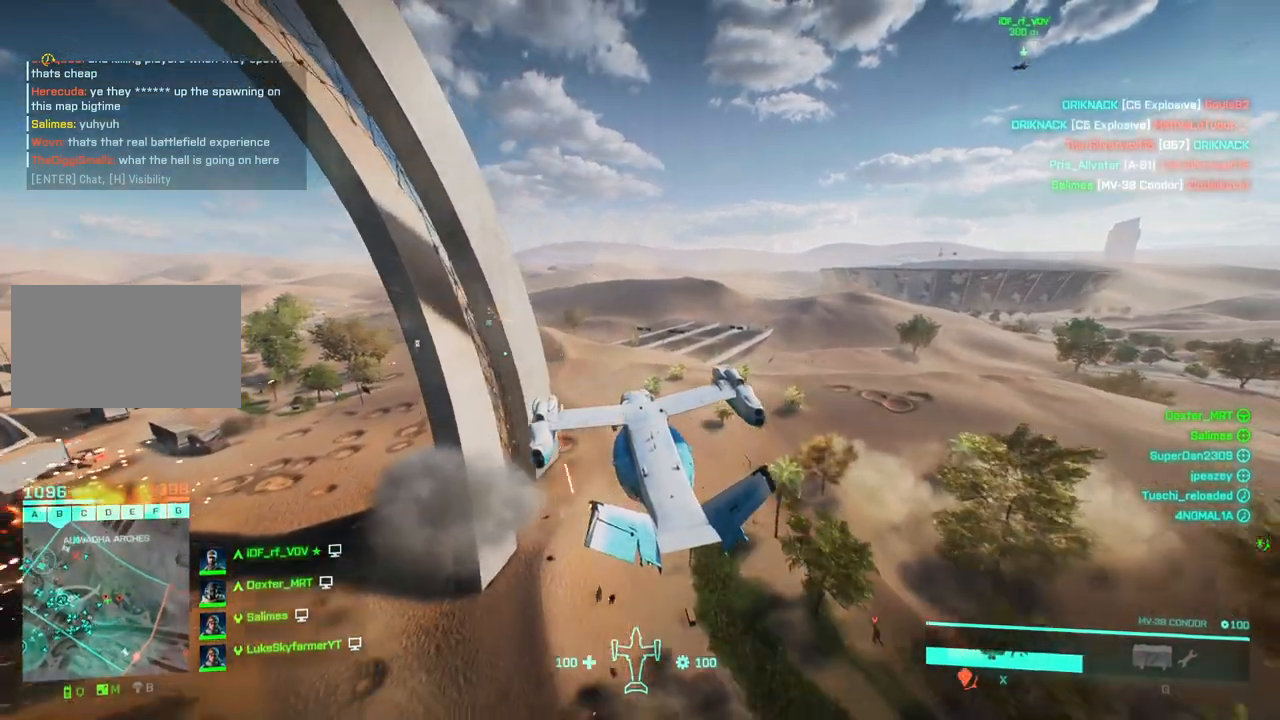
{"keys": ["a", "left", "up", "w"], "events": [[167, "left", "down"], [300, "up", "down"]]}
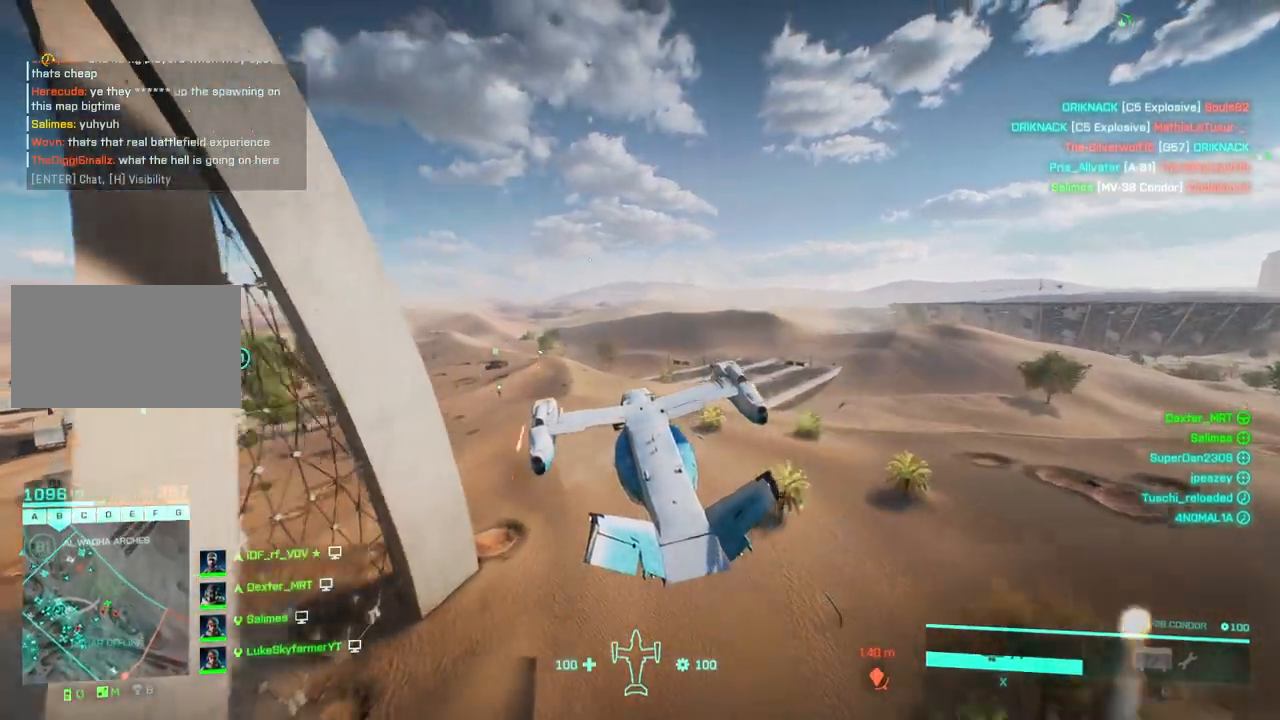
{"keys": ["a", "right", "w"], "events": [[183, "left", "up"], [233, "up", "up"], [267, "right", "down"]]}
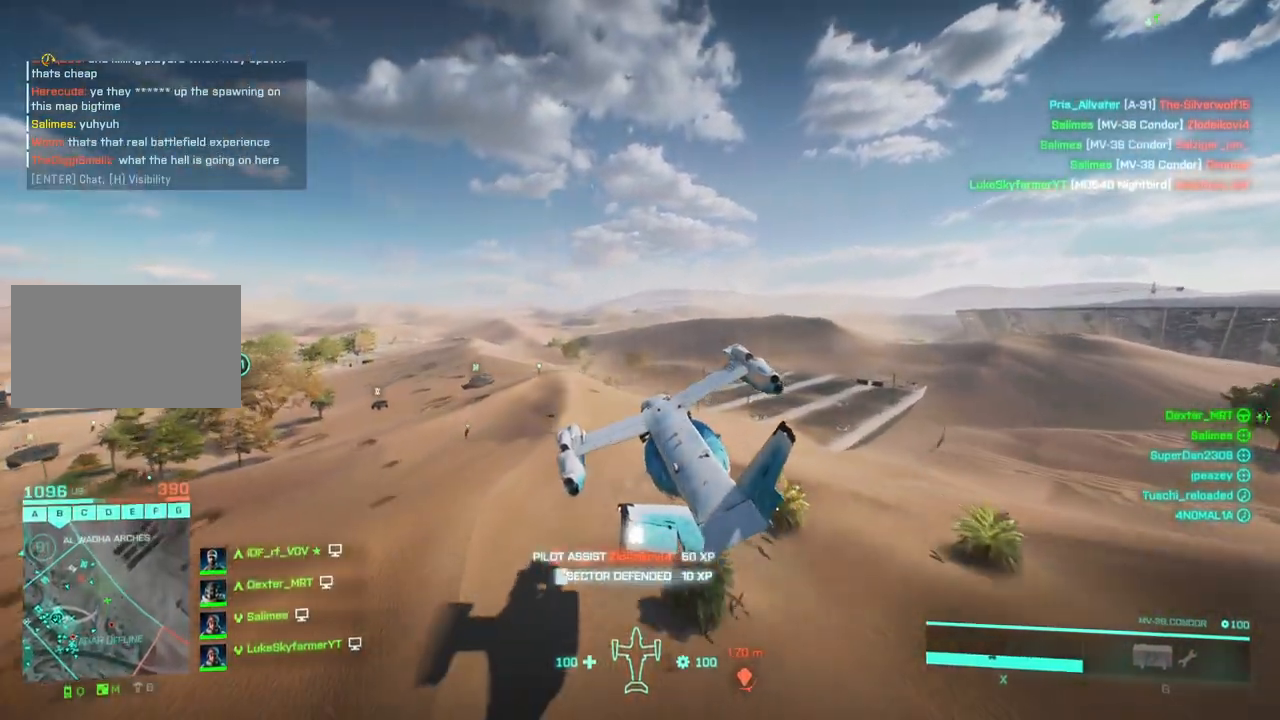
{"keys": ["a", "w"], "events": [[100, "down", "down"], [200, "down", "up"], [250, "right", "up"]]}
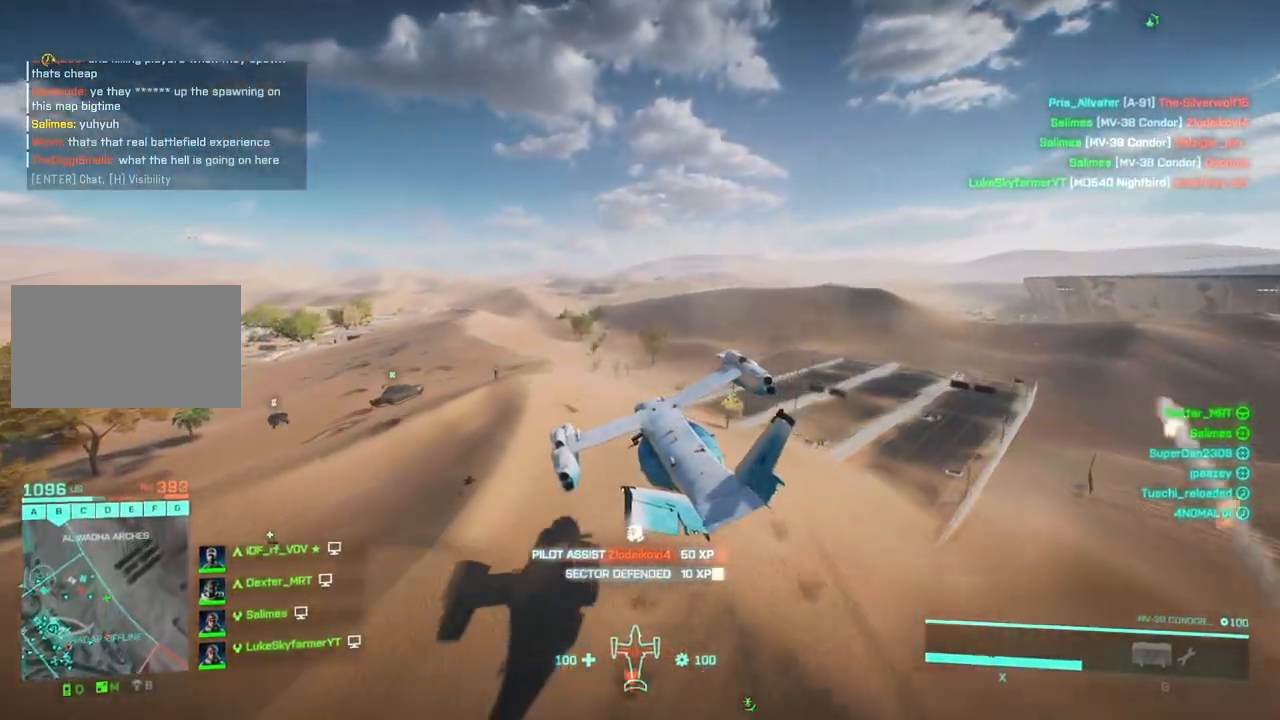
{"keys": ["w"], "events": [[17, "down", "down"], [17, "right", "down"], [117, "right", "up"], [167, "down", "up"], [217, "down", "down"], [267, "right", "down"], [317, "a", "up"], [450, "down", "up"], [450, "right", "up"]]}